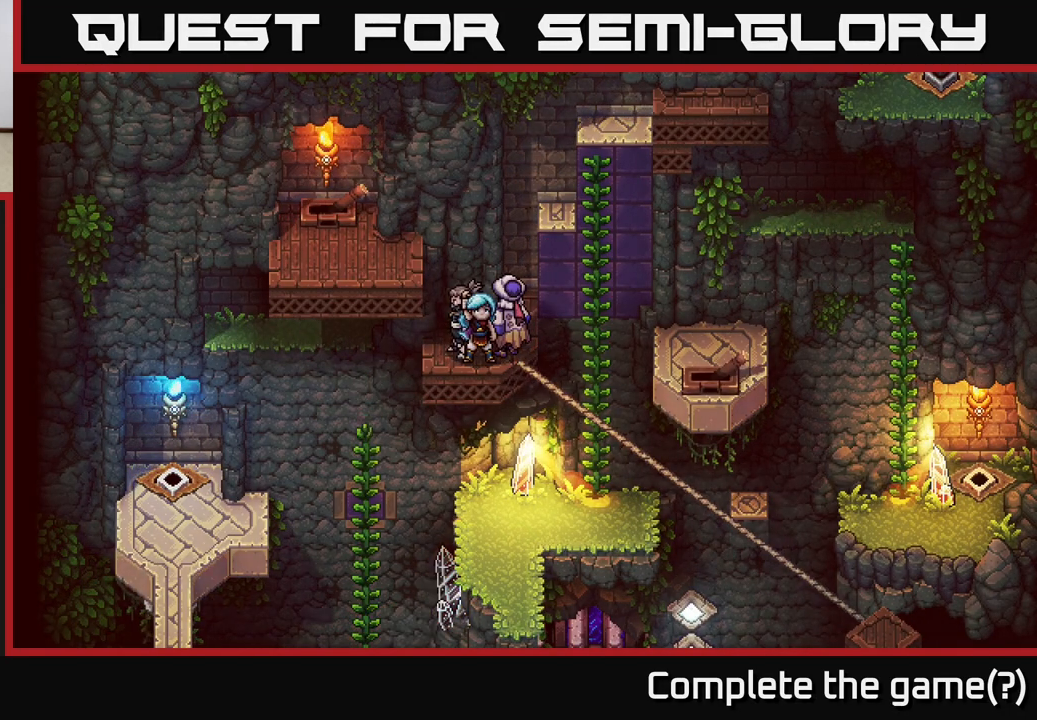
Gameplay with a controller (Xbox layout); each line is a JSON object with the inputs held at the frame after it. "events" lists button and stick changes between this image and that frame as [ms after this image, input, new state], when the widget could be followed in between.
{"buttons": ["R2"], "left_stick": "center", "right_stick": "center", "events": []}
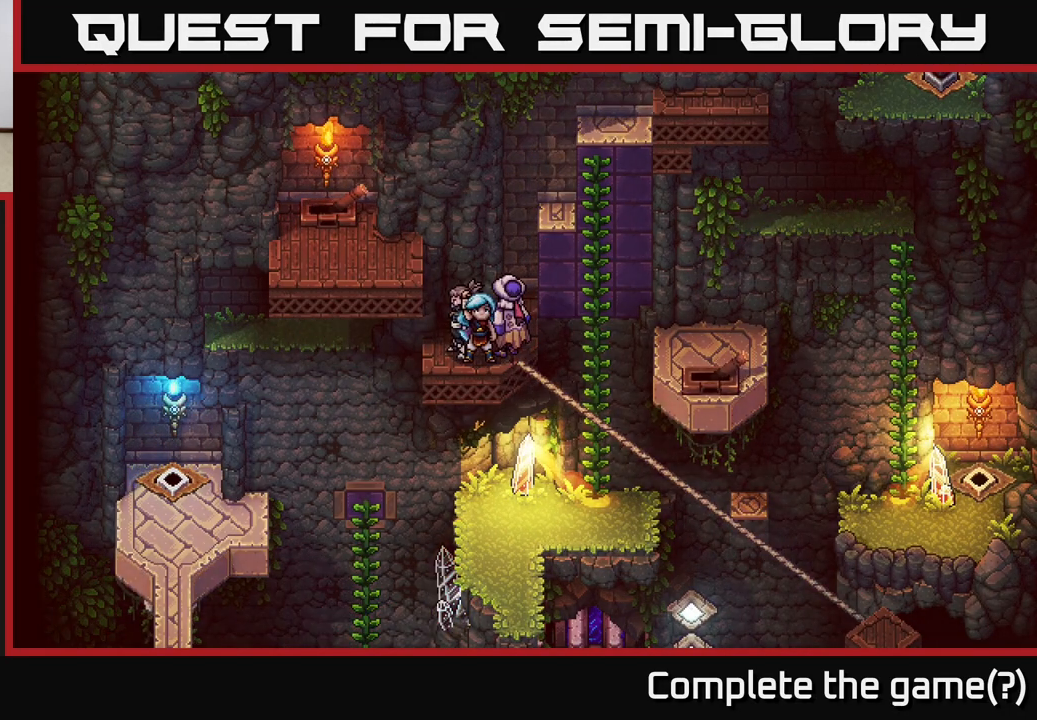
{"buttons": [], "left_stick": "center", "right_stick": "center", "events": [[83, "R2", "up"]]}
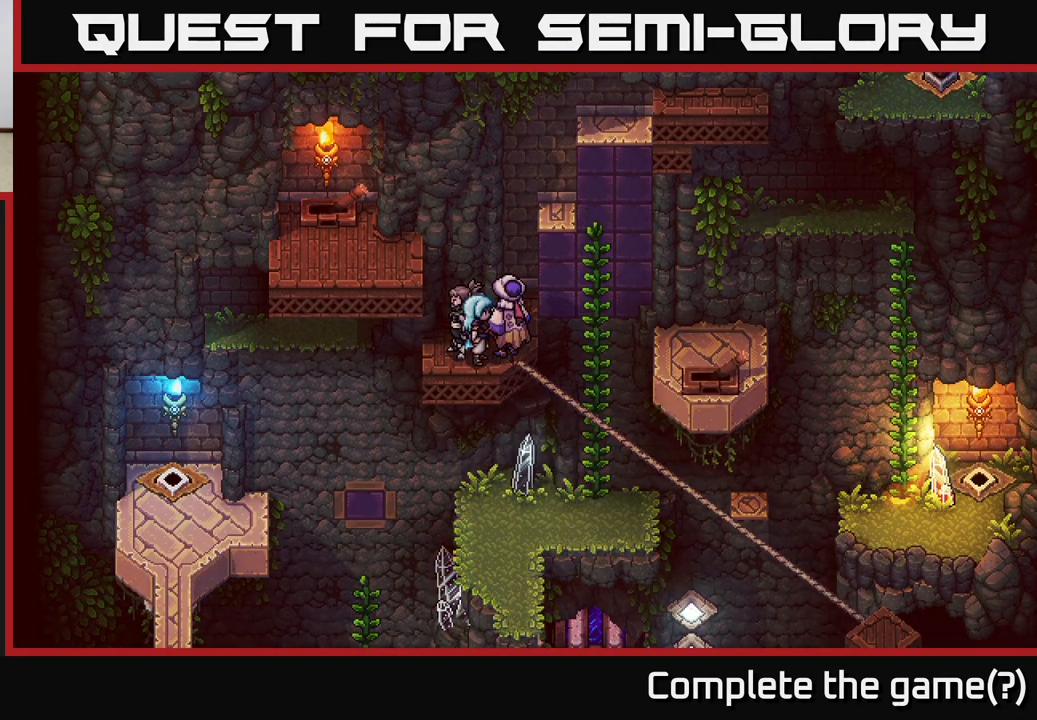
{"buttons": [], "left_stick": "center", "right_stick": "center", "events": []}
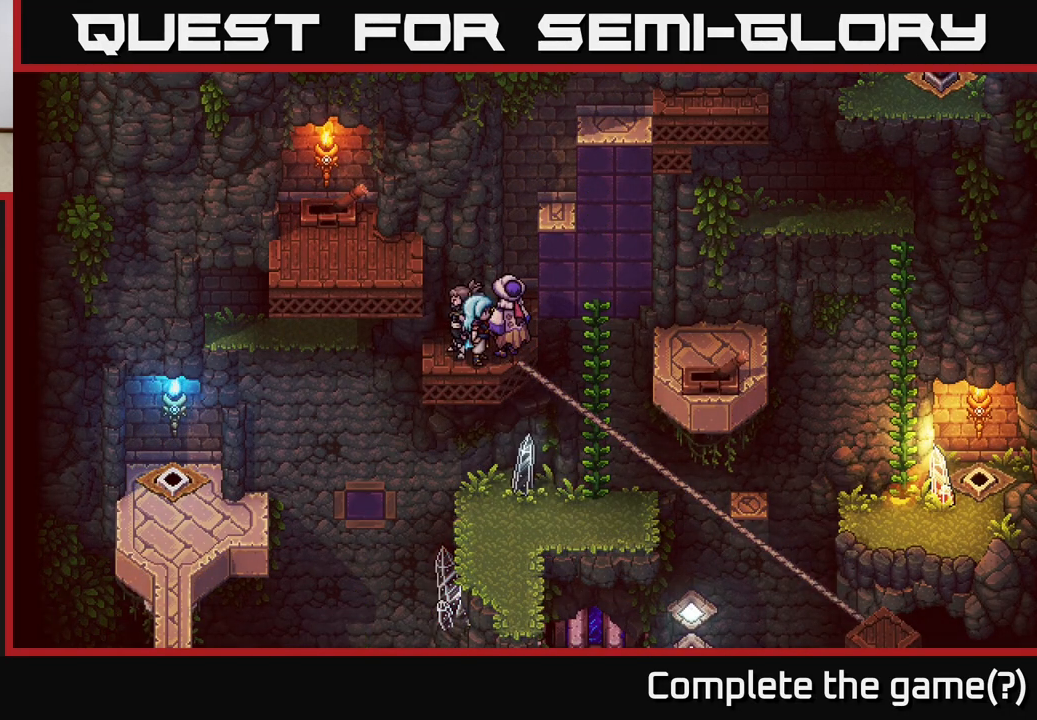
{"buttons": [], "left_stick": "center", "right_stick": "center", "events": []}
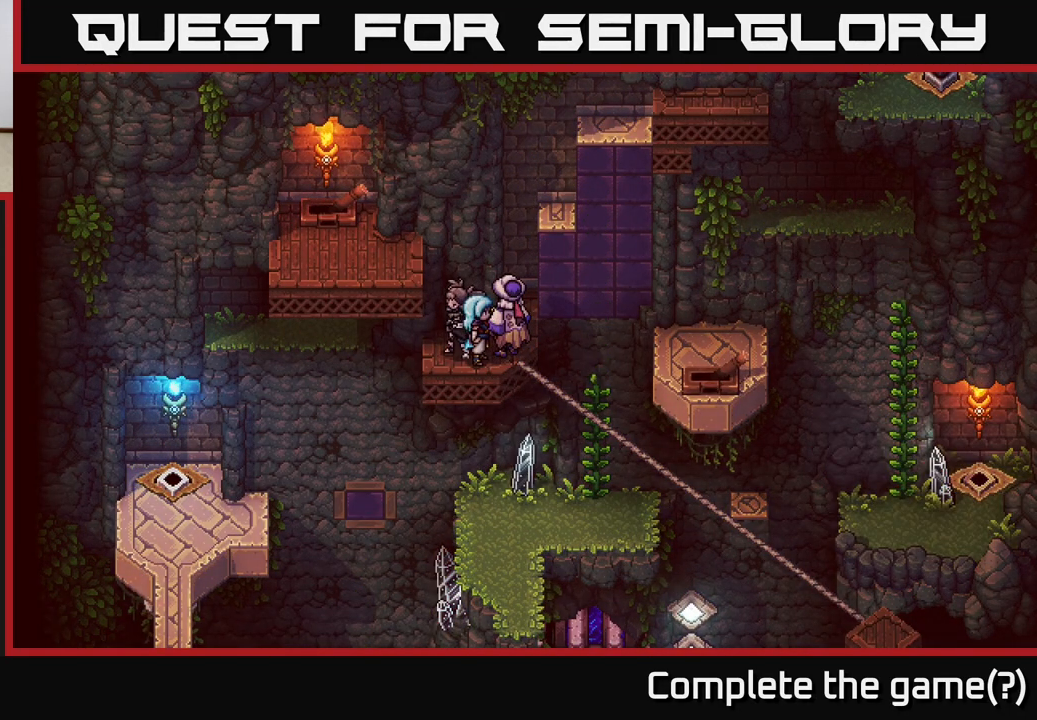
{"buttons": [], "left_stick": "center", "right_stick": "center", "events": []}
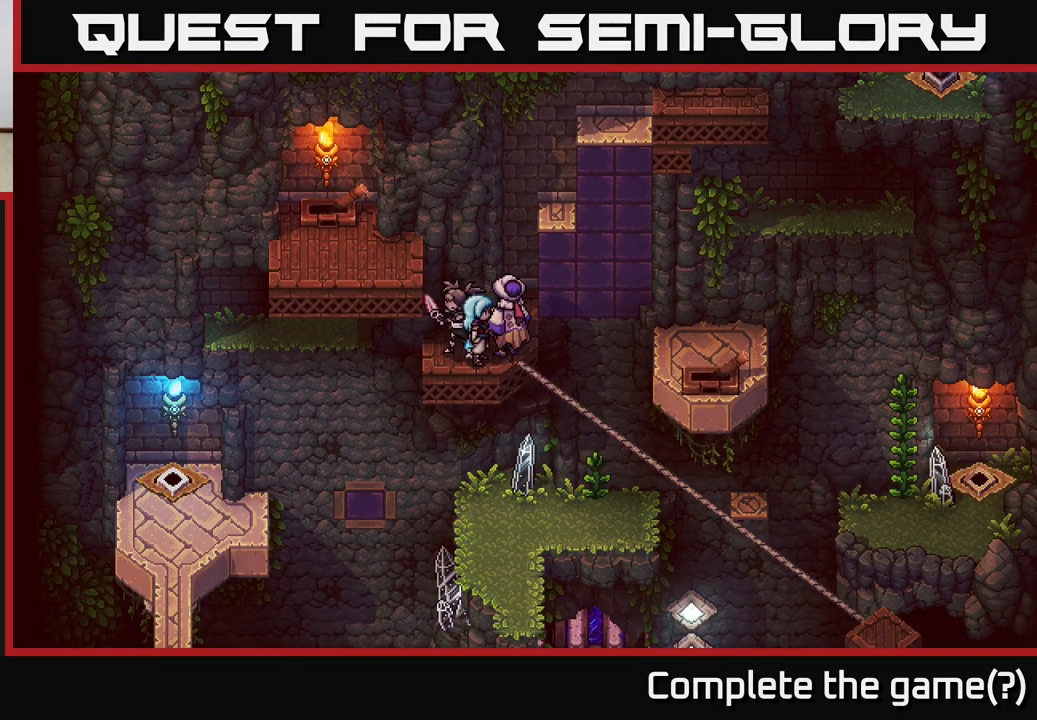
{"buttons": [], "left_stick": "center", "right_stick": "center", "events": []}
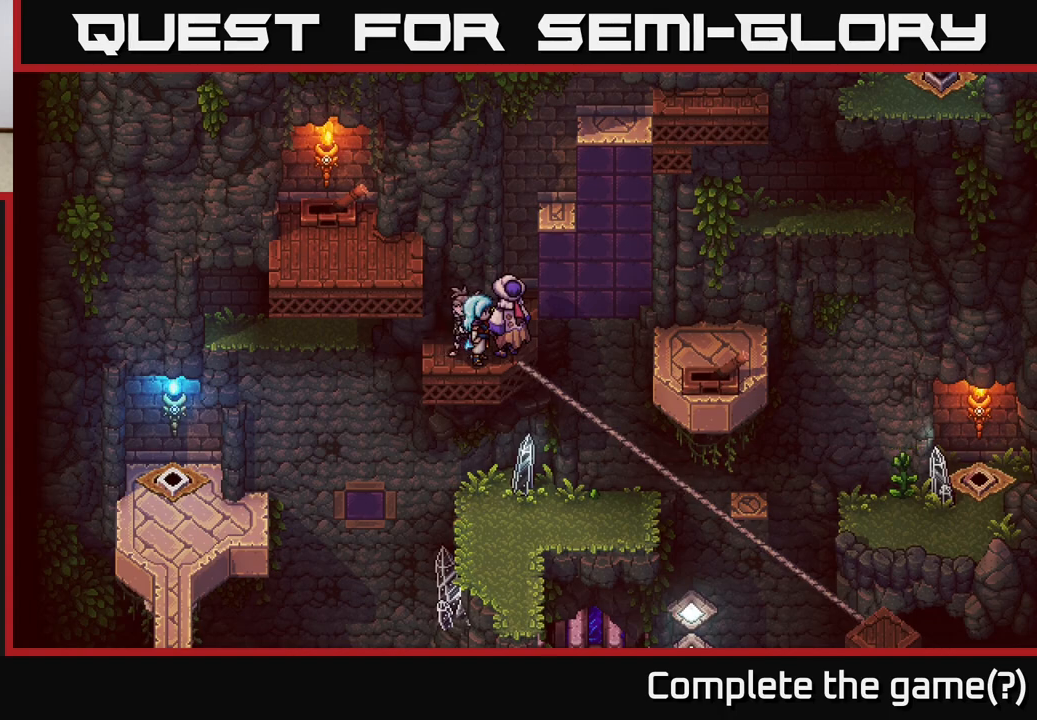
{"buttons": [], "left_stick": "center", "right_stick": "center", "events": []}
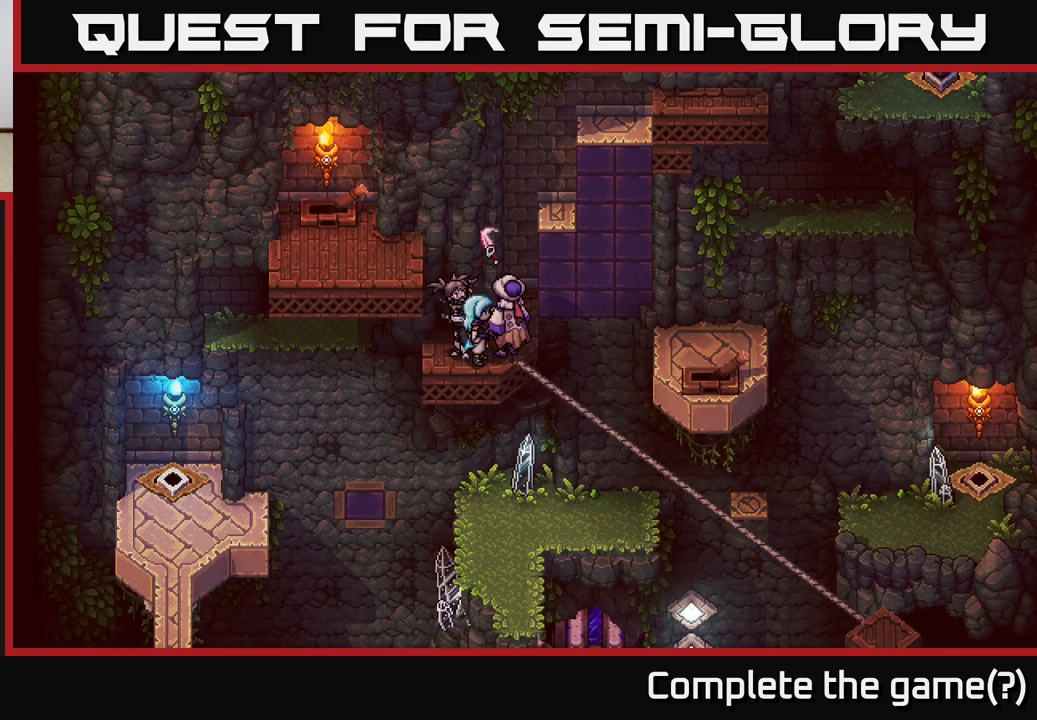
{"buttons": [], "left_stick": "center", "right_stick": "center", "events": [[183, "left_stick", "up"], [350, "left_stick", "center"]]}
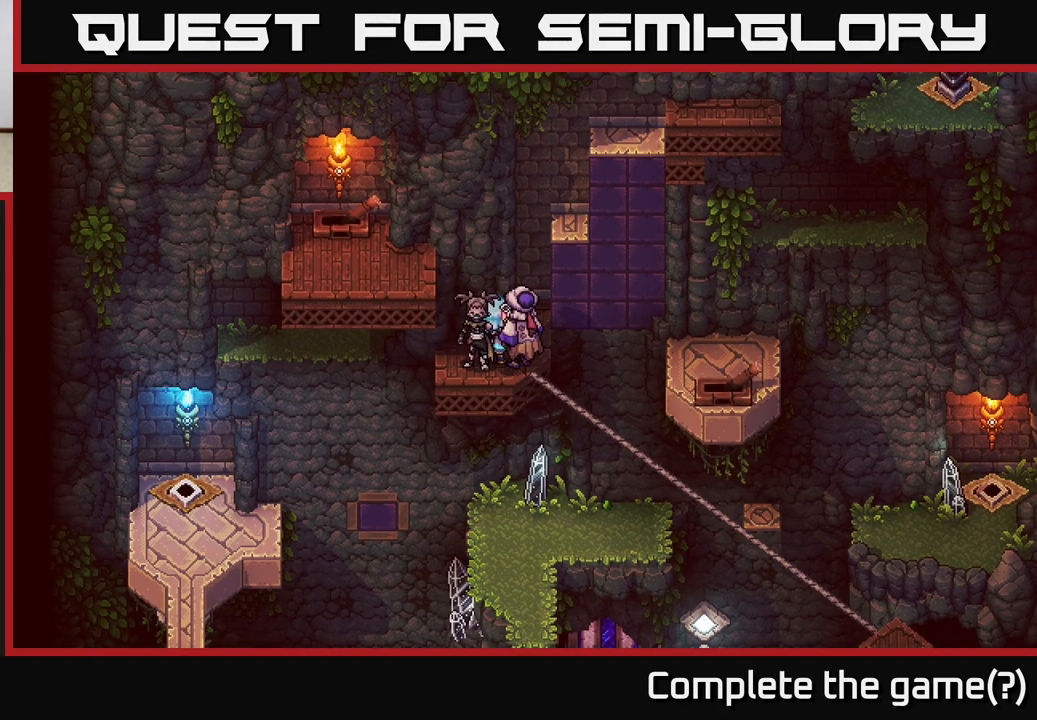
{"buttons": ["L2"], "left_stick": "center", "right_stick": "center", "events": [[133, "L2", "down"]]}
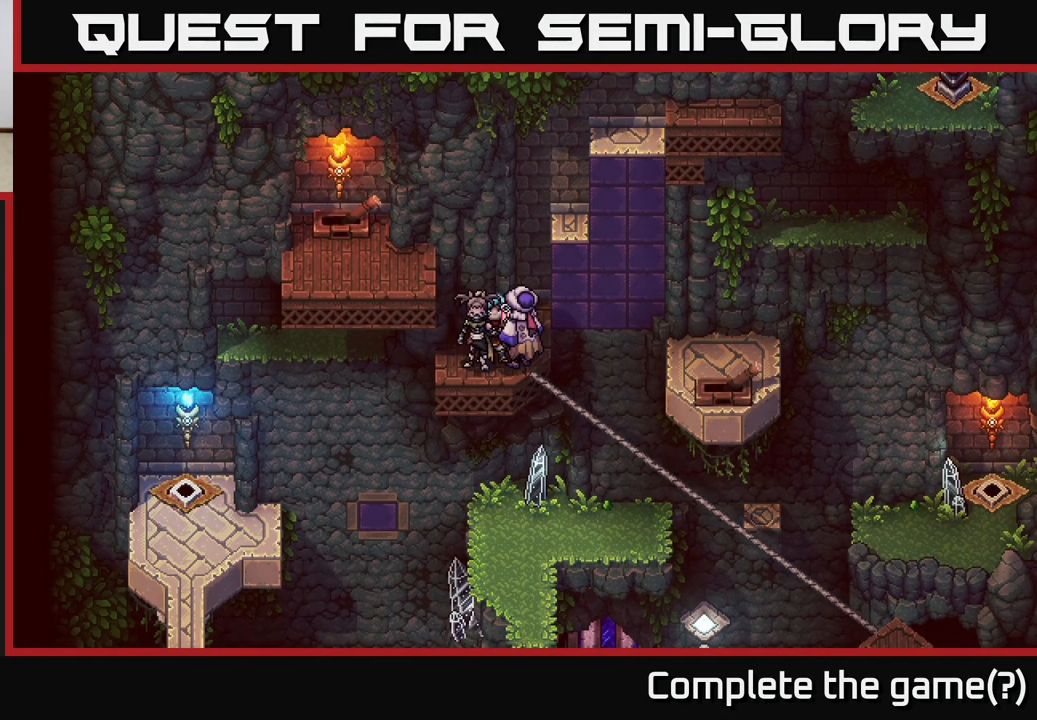
{"buttons": ["L2"], "left_stick": "center", "right_stick": "center", "events": []}
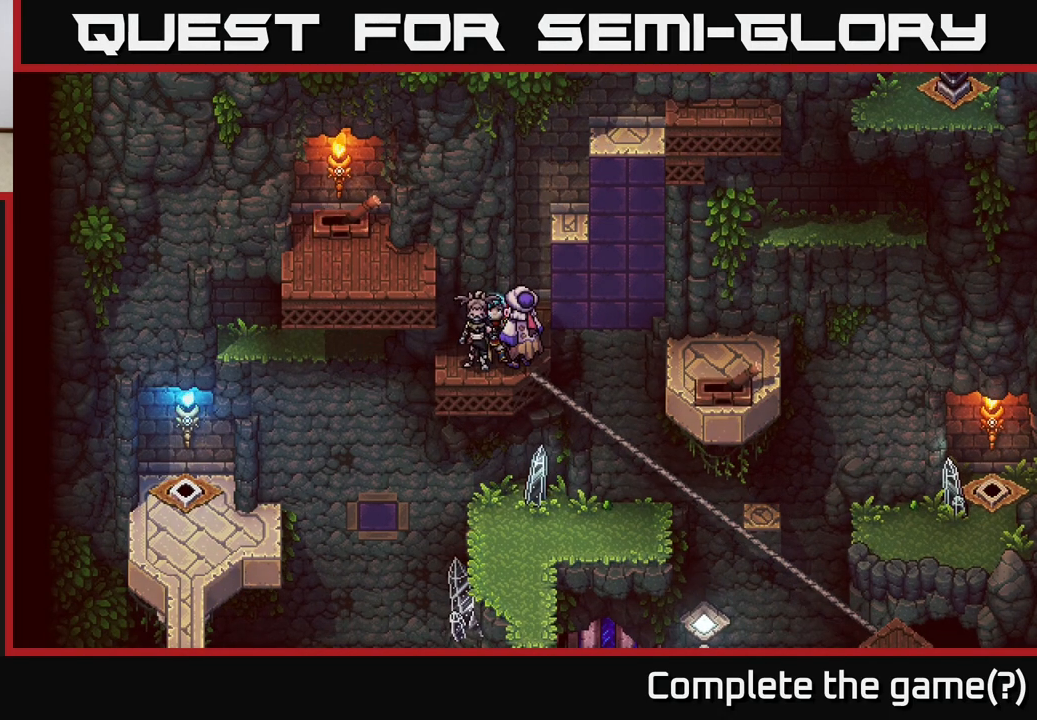
{"buttons": [], "left_stick": "center", "right_stick": "center", "events": [[67, "L2", "up"]]}
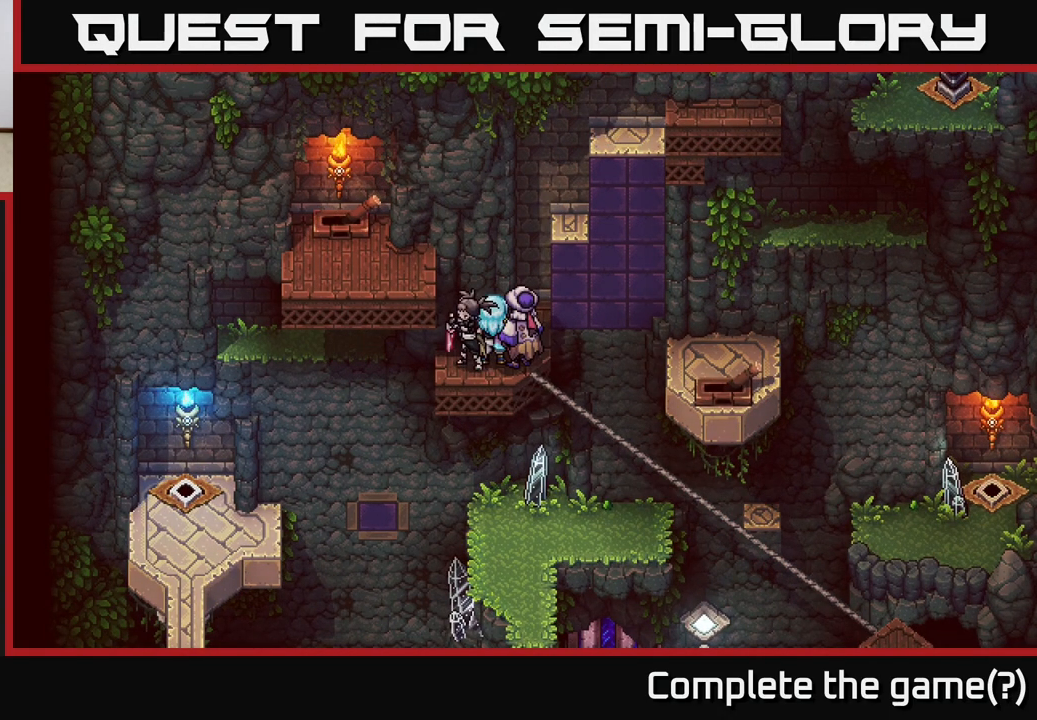
{"buttons": [], "left_stick": "center", "right_stick": "center", "events": []}
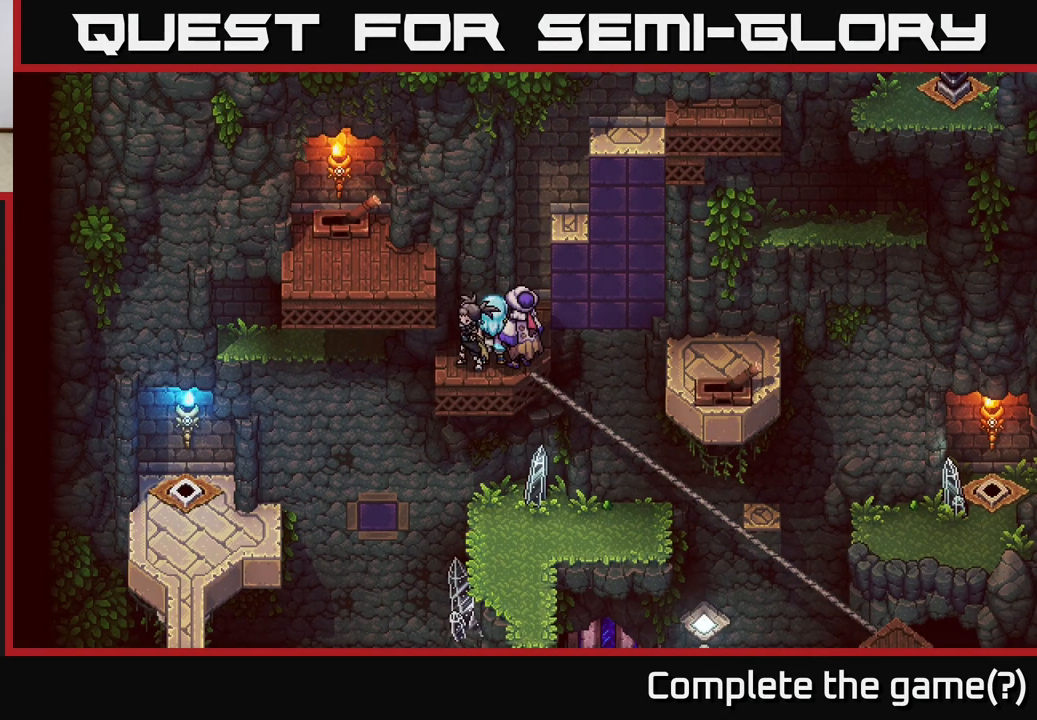
{"buttons": ["R2"], "left_stick": "center", "right_stick": "center", "events": [[300, "R2", "down"]]}
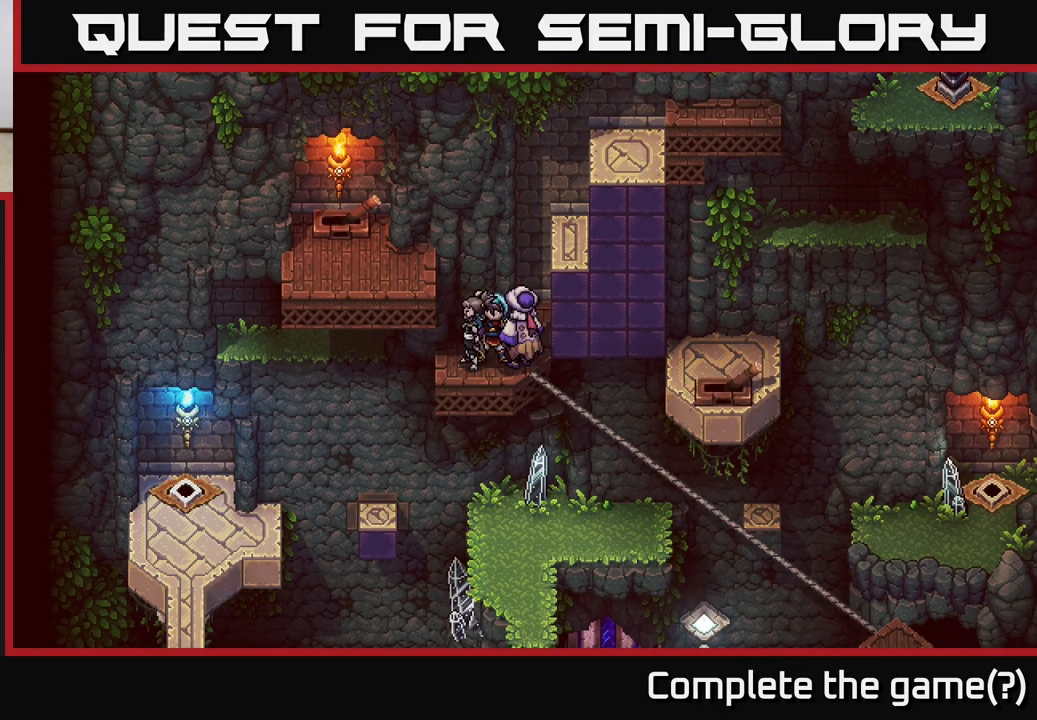
{"buttons": [], "left_stick": "center", "right_stick": "center", "events": [[467, "R2", "up"]]}
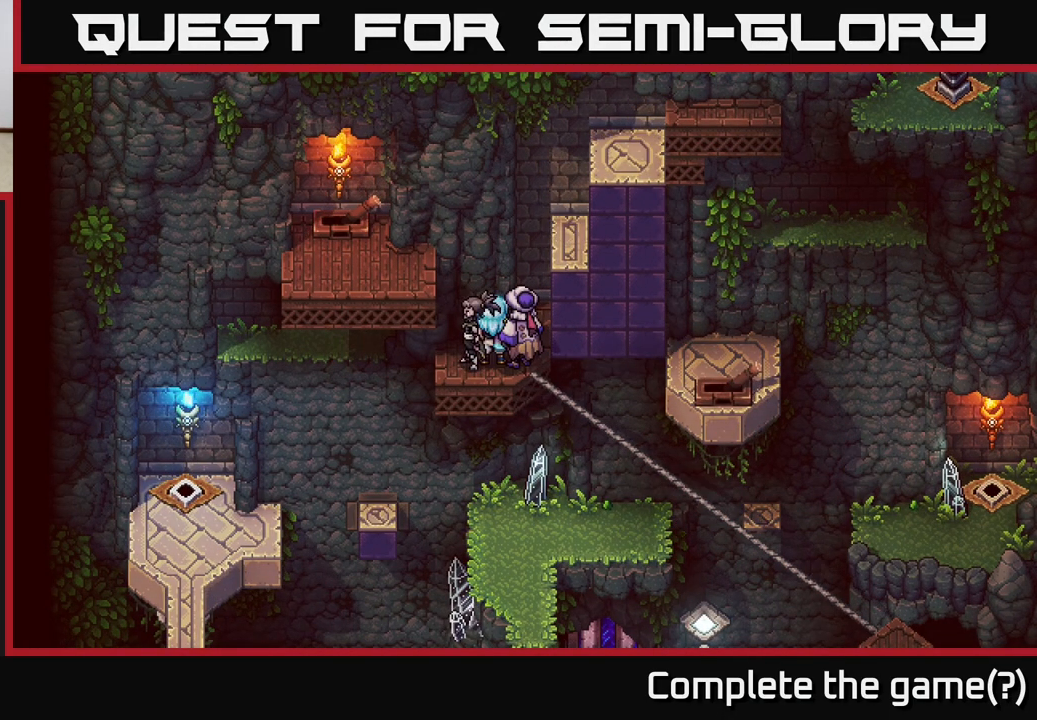
{"buttons": [], "left_stick": "up-right", "right_stick": "center", "events": [[183, "left_stick", "up"], [300, "left_stick", "up-right"]]}
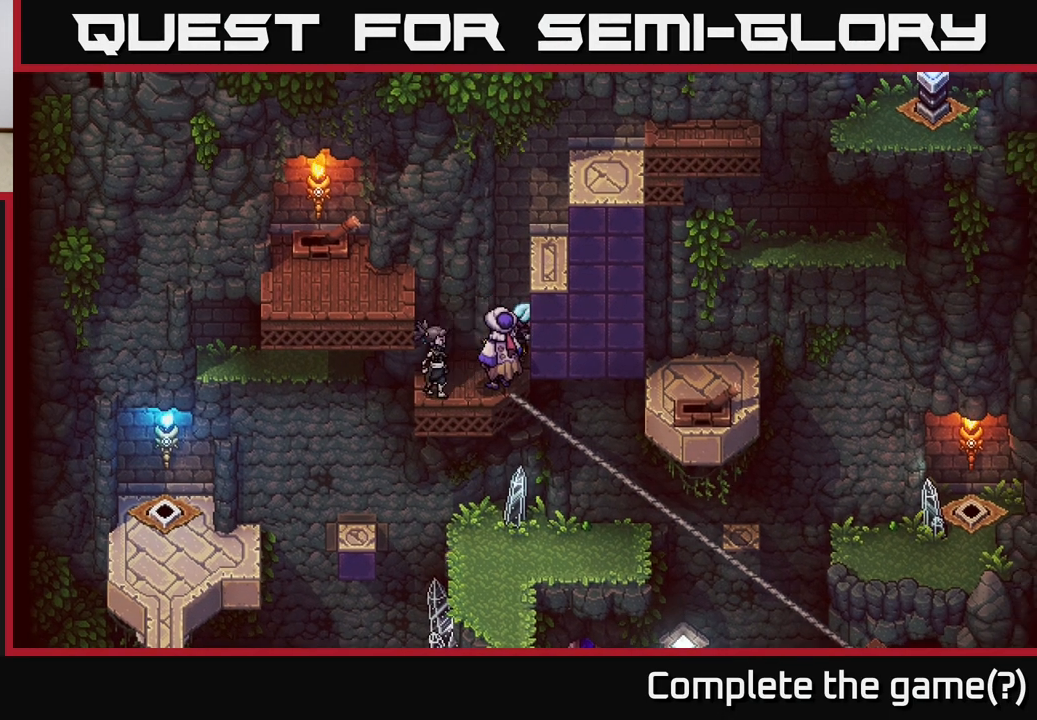
{"buttons": [], "left_stick": "up-right", "right_stick": "center", "events": [[17, "left_stick", "right"], [67, "A", "down"], [233, "A", "up"], [350, "left_stick", "up-right"]]}
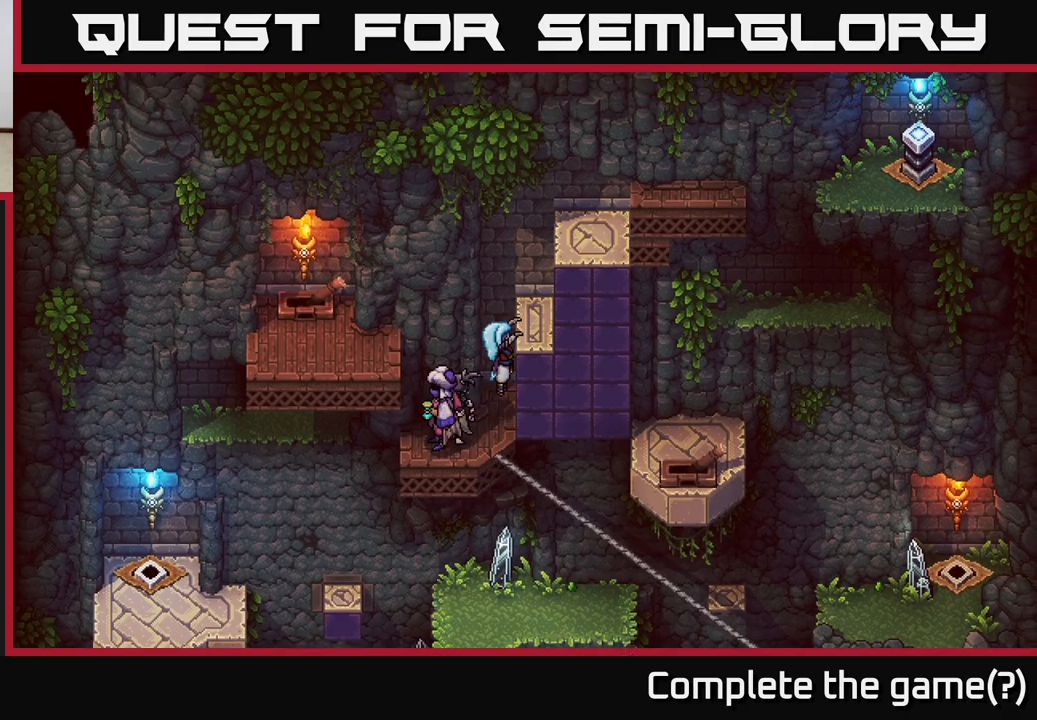
{"buttons": [], "left_stick": "up-right", "right_stick": "center", "events": []}
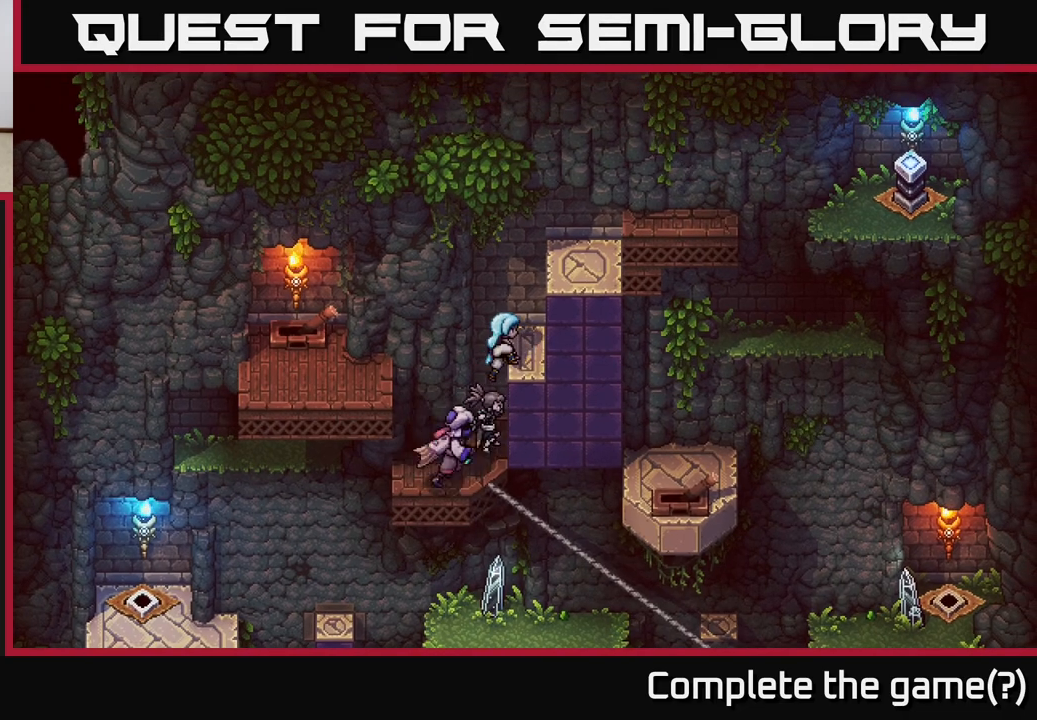
{"buttons": ["A"], "left_stick": "right", "right_stick": "center", "events": [[400, "left_stick", "right"], [450, "A", "down"]]}
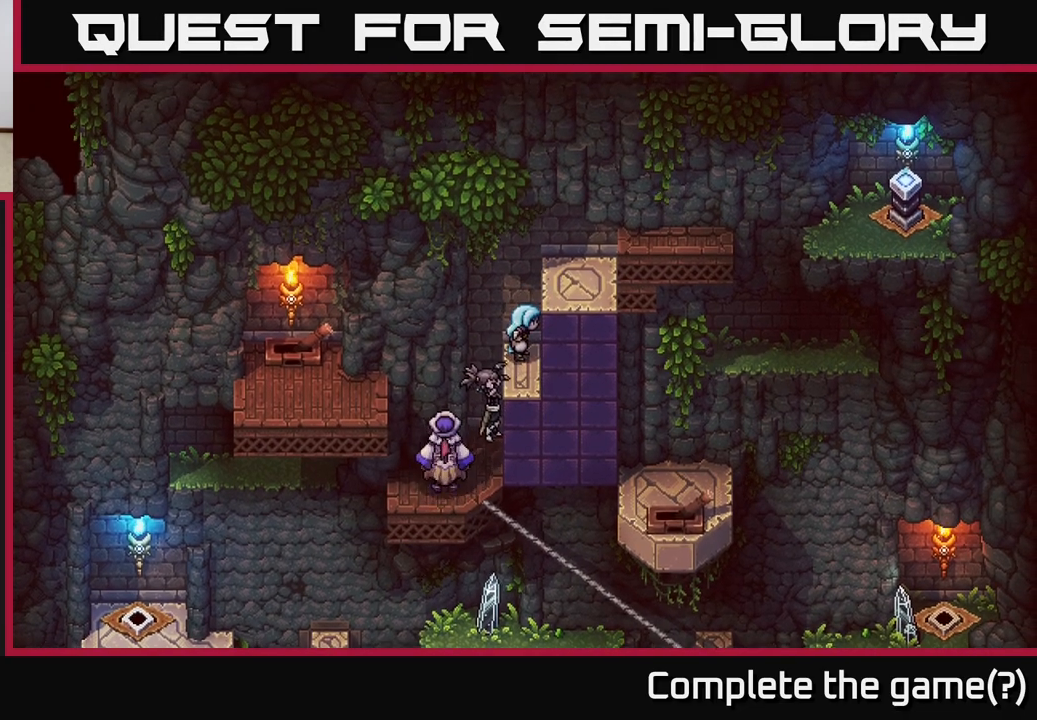
{"buttons": [], "left_stick": "right", "right_stick": "center", "events": [[133, "A", "up"], [317, "A", "down"], [467, "A", "up"]]}
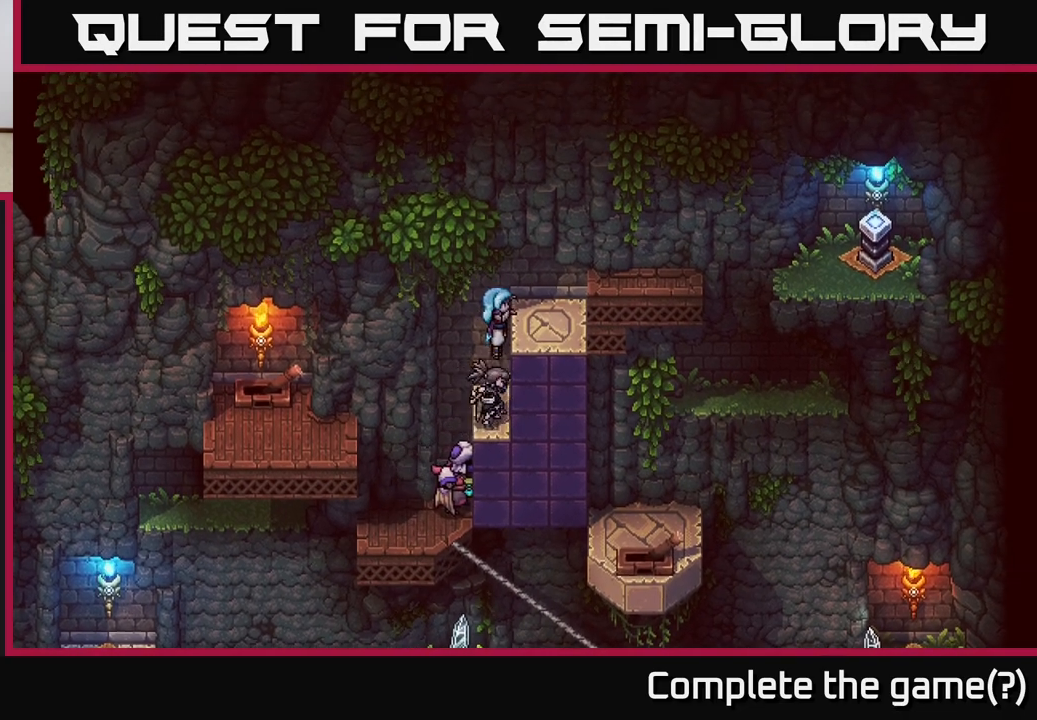
{"buttons": [], "left_stick": "right", "right_stick": "center", "events": []}
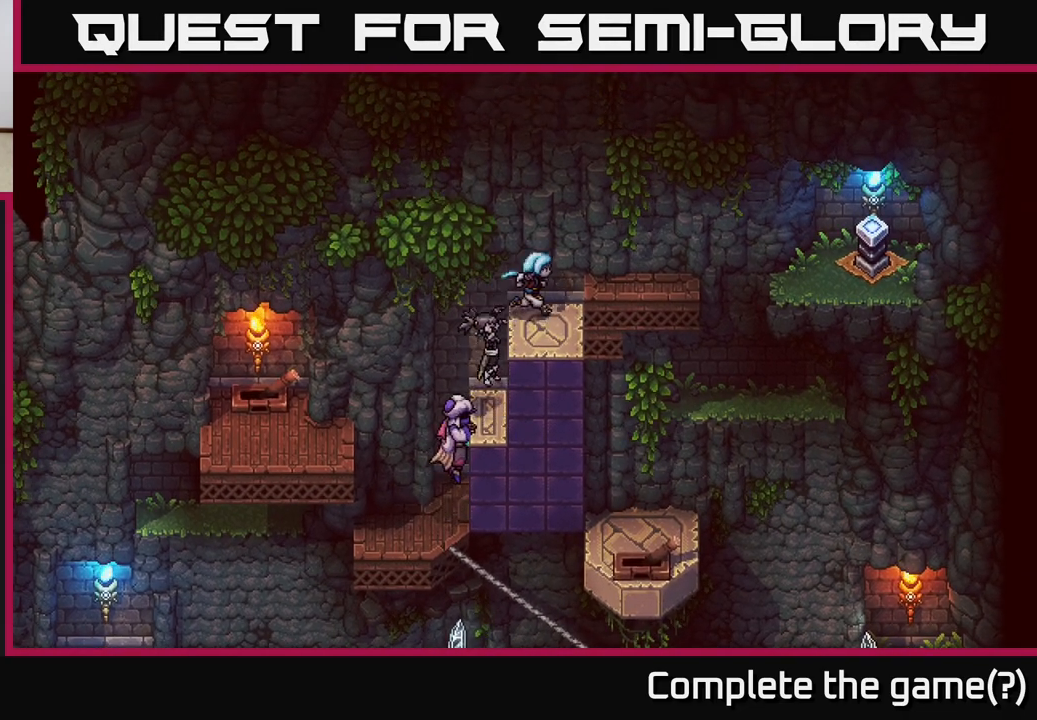
{"buttons": [], "left_stick": "down-right", "right_stick": "center", "events": [[167, "A", "down"], [300, "A", "up"], [367, "A", "down"], [483, "left_stick", "down-right"], [500, "A", "up"]]}
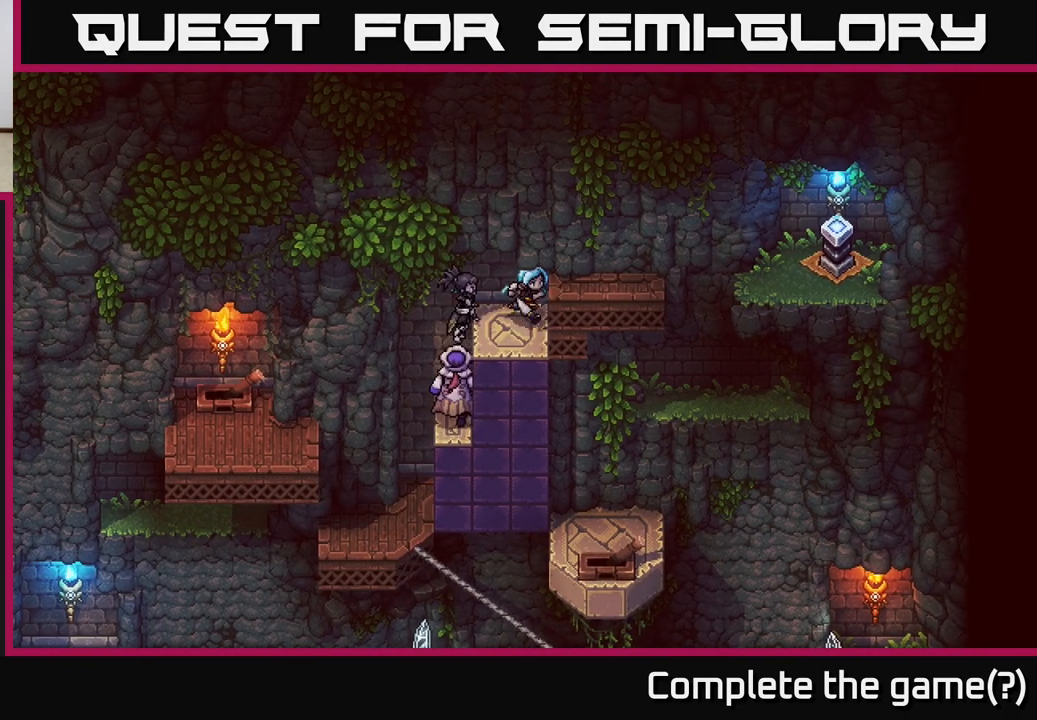
{"buttons": [], "left_stick": "right", "right_stick": "center", "events": [[333, "left_stick", "right"], [350, "A", "down"], [483, "A", "up"]]}
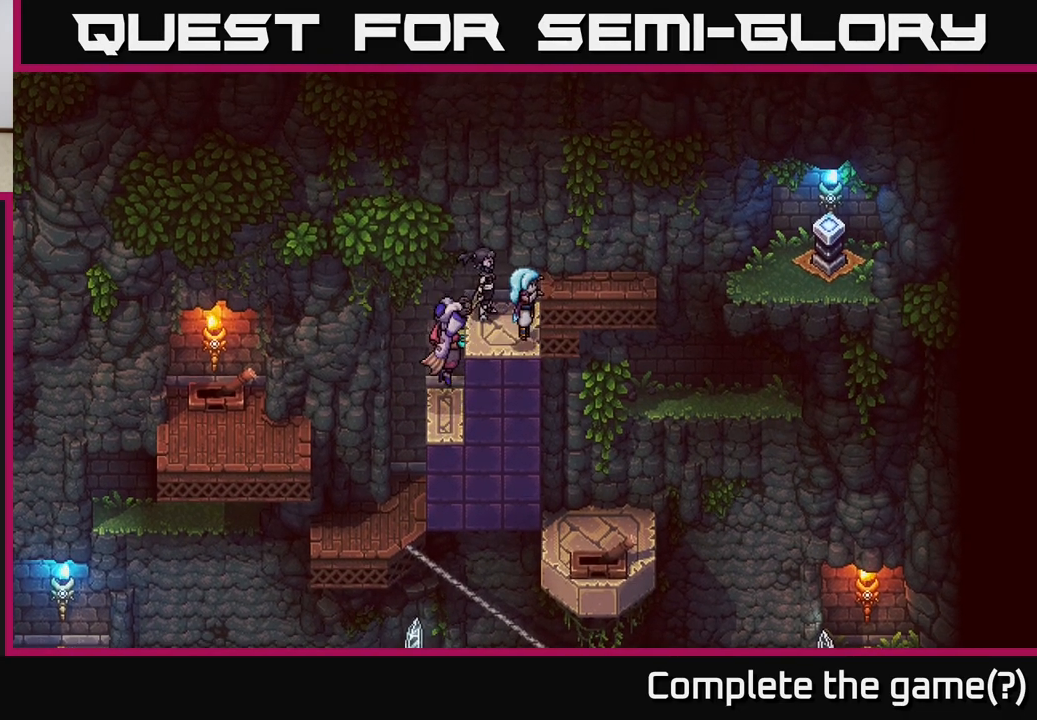
{"buttons": [], "left_stick": "right", "right_stick": "center", "events": [[50, "A", "down"], [167, "A", "up"]]}
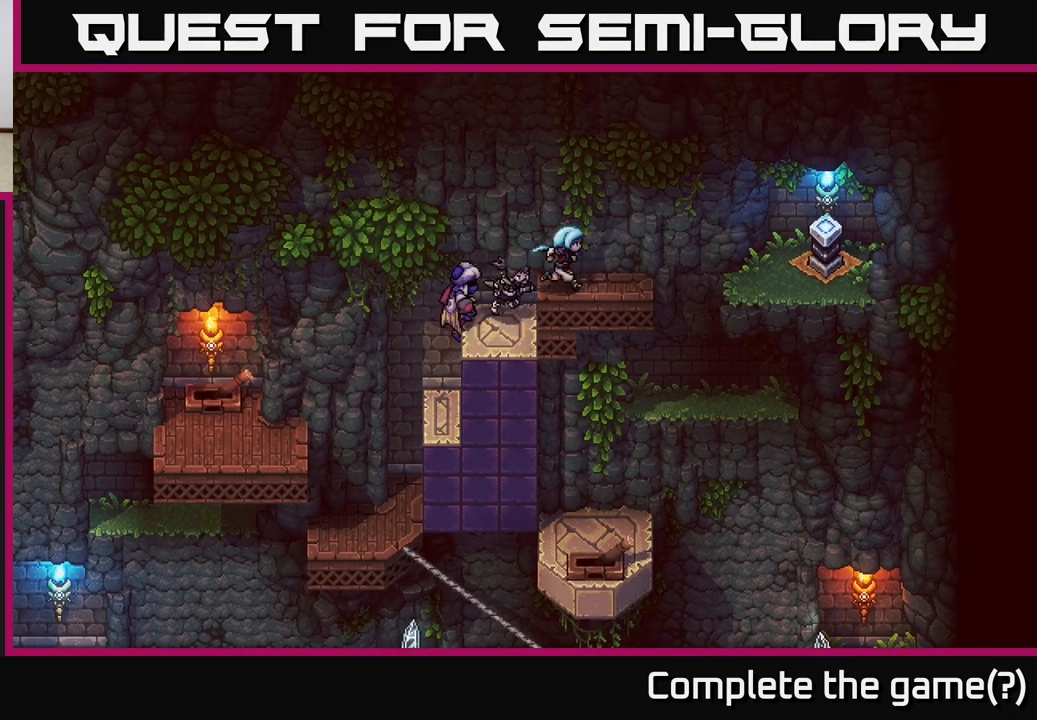
{"buttons": [], "left_stick": "right", "right_stick": "center", "events": [[250, "A", "down"], [400, "A", "up"]]}
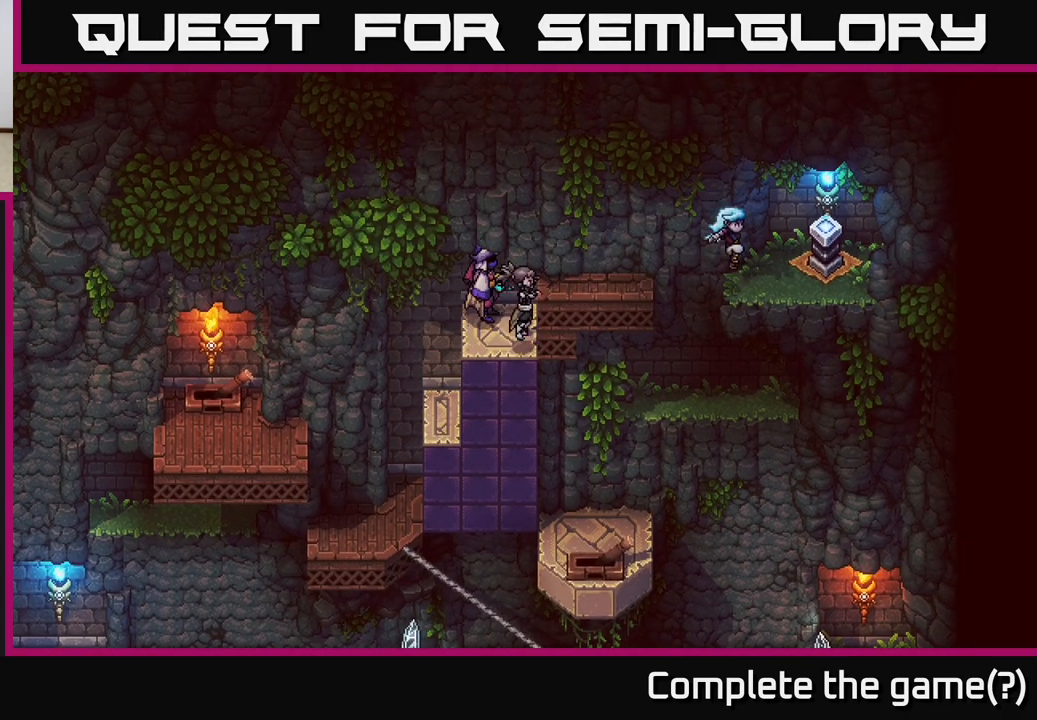
{"buttons": ["A"], "left_stick": "center", "right_stick": "center", "events": [[317, "A", "down"], [383, "left_stick", "up"], [433, "A", "up"], [450, "left_stick", "center"], [500, "A", "down"]]}
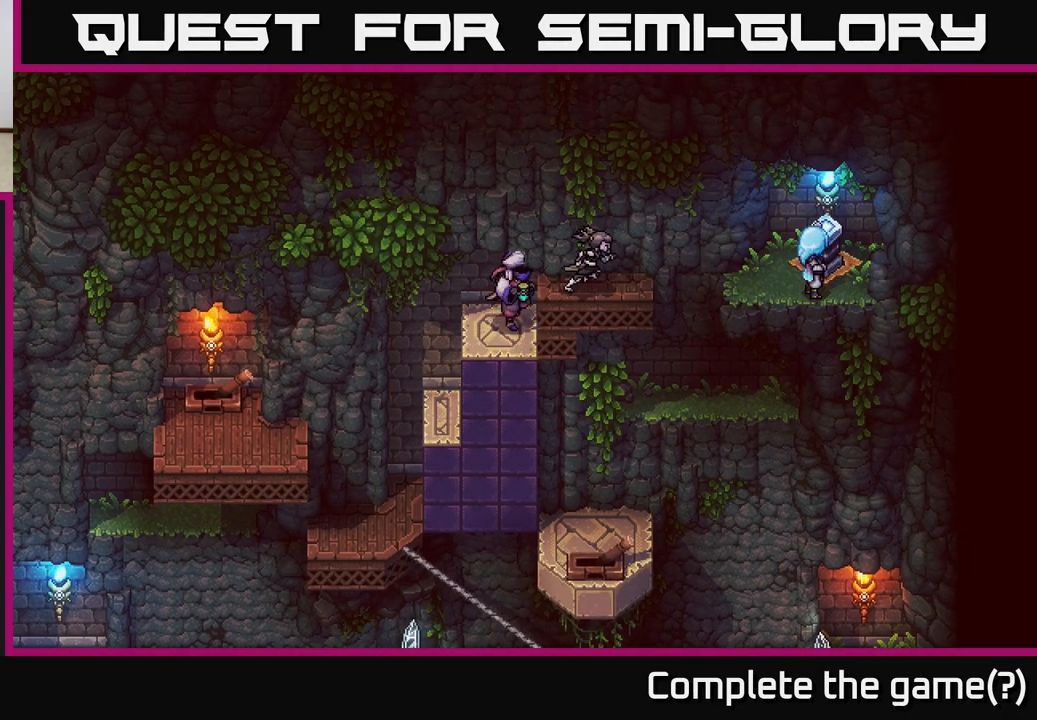
{"buttons": [], "left_stick": "center", "right_stick": "center", "events": [[117, "A", "up"]]}